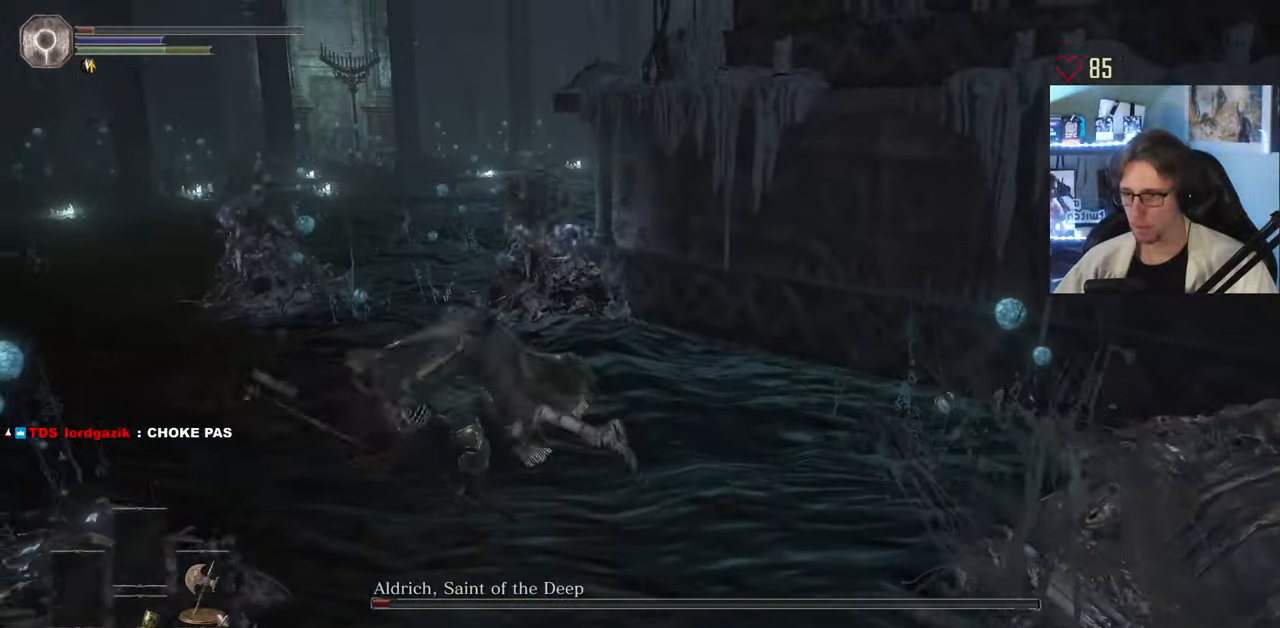
Gameplay with keyboard and mouse; each line is a JSON object with the keys and mouse buttons held at the frame after it. "events" lists presses ("down") and releases ("up") of "0", "1", "2", "3", "4", "a", "alt", "ctrl", "d", "down", "e", "f", "g", "left", "q", "r", "return", "right", "s", "shift", "space", "tab", "up", "z", "mouse_left", "mouse_wheel", "mouse_right", "mouse_mb4" and "mouse_mb5" between this image and that frame as [ms after this image, input, new state], when the widget could be followed in between. "mouse_left", "mouse_wheel", "mouse_right", "mouse_mb4", "mouse_mb5" = the "left", "wheel", "right", "mb4", "mb5" buttons of the "mouse" list. No other keys are recorded. "wheel" means that the mouse wheel is clicked or scrolled. Not read: mouse_move.
{"keys": ["q", "space", "z"], "mouse": [], "events": [[50, "space", "down"]]}
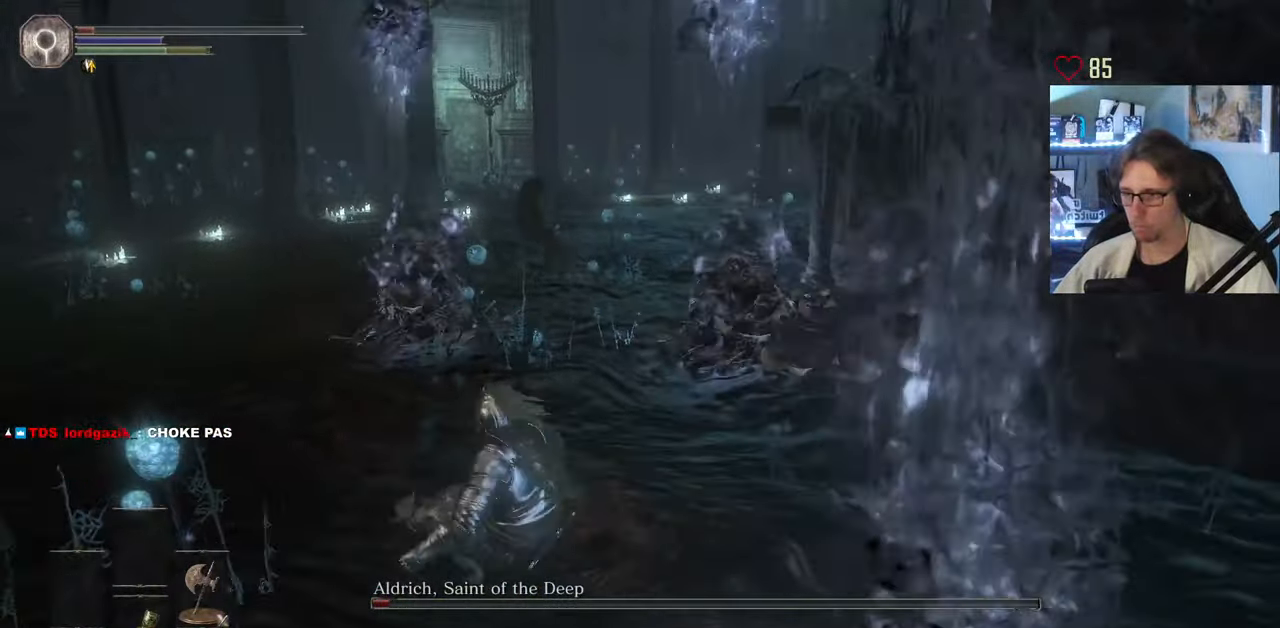
{"keys": ["space", "z"], "mouse": [], "events": [[250, "q", "up"]]}
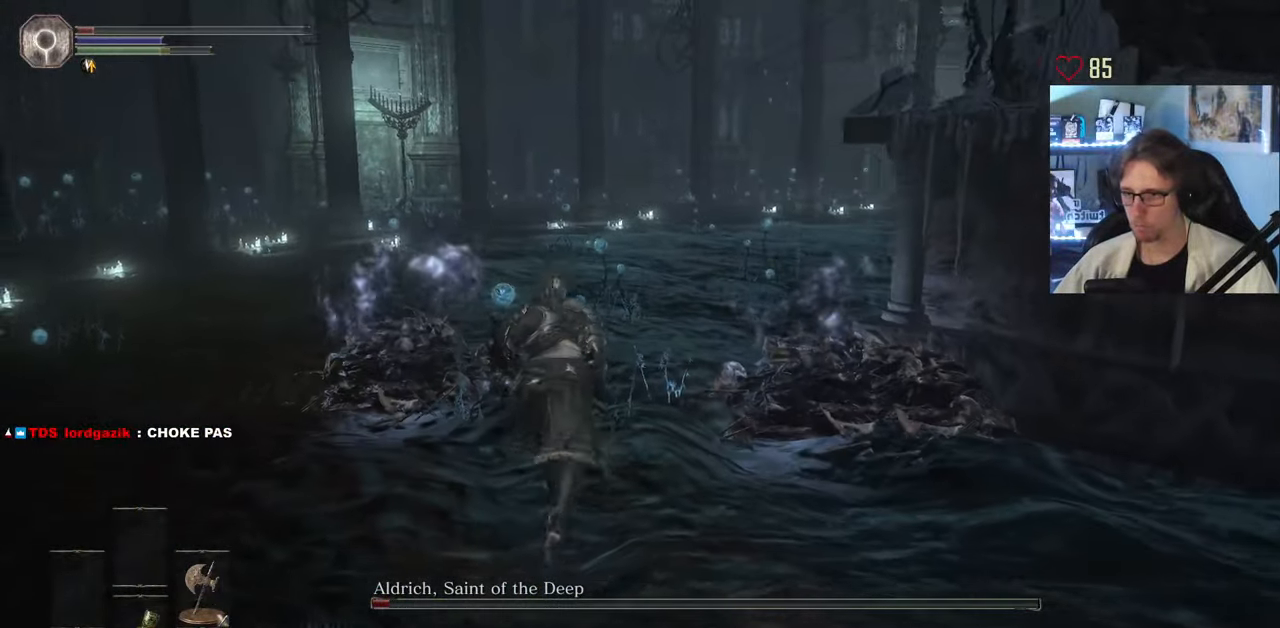
{"keys": ["space", "z"], "mouse": [], "events": []}
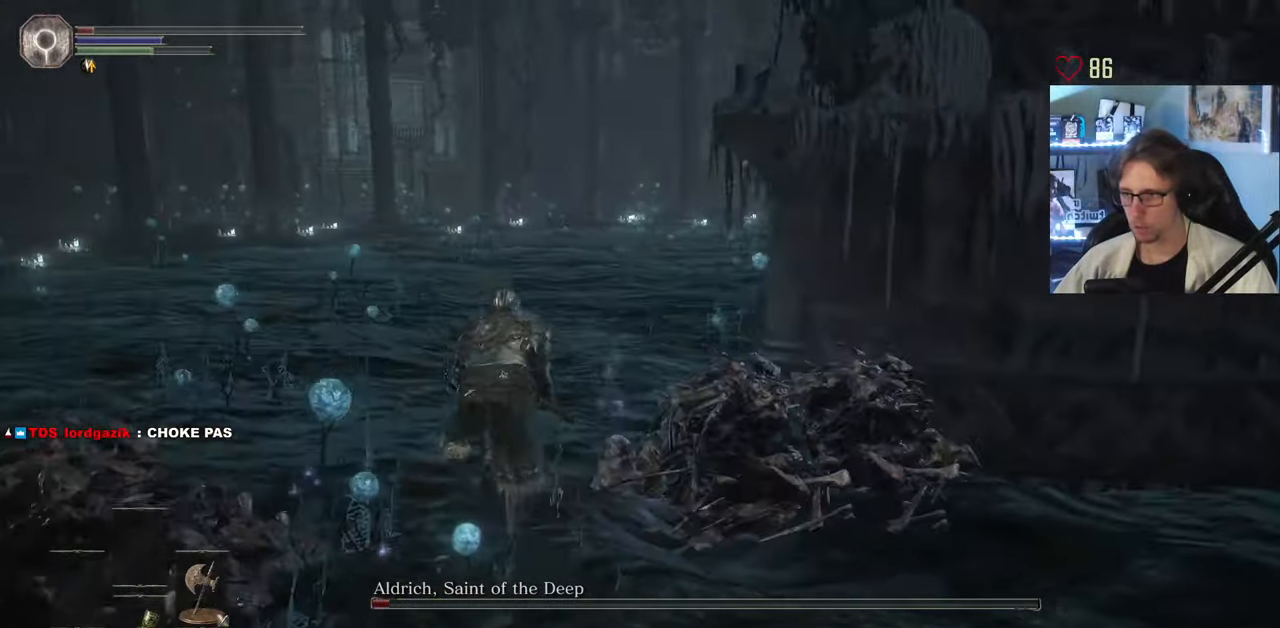
{"keys": ["space", "z"], "mouse": [], "events": []}
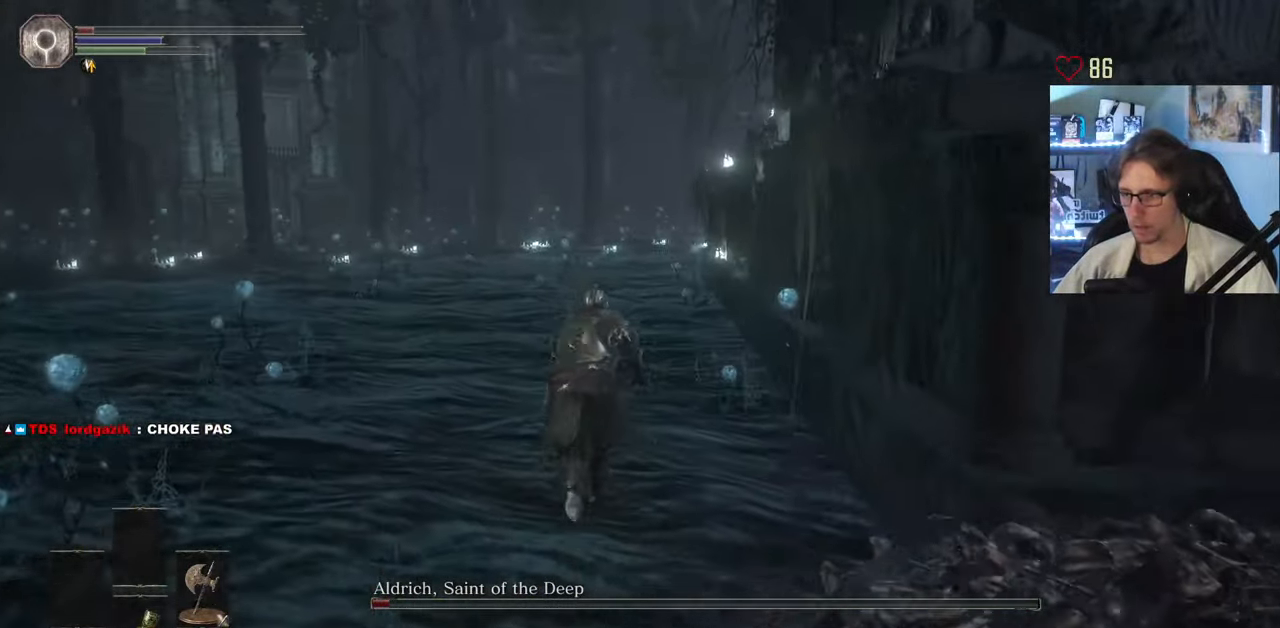
{"keys": ["q"], "mouse": [], "events": [[350, "q", "down"], [400, "r", "down"], [450, "z", "up"], [483, "r", "up"], [483, "space", "up"]]}
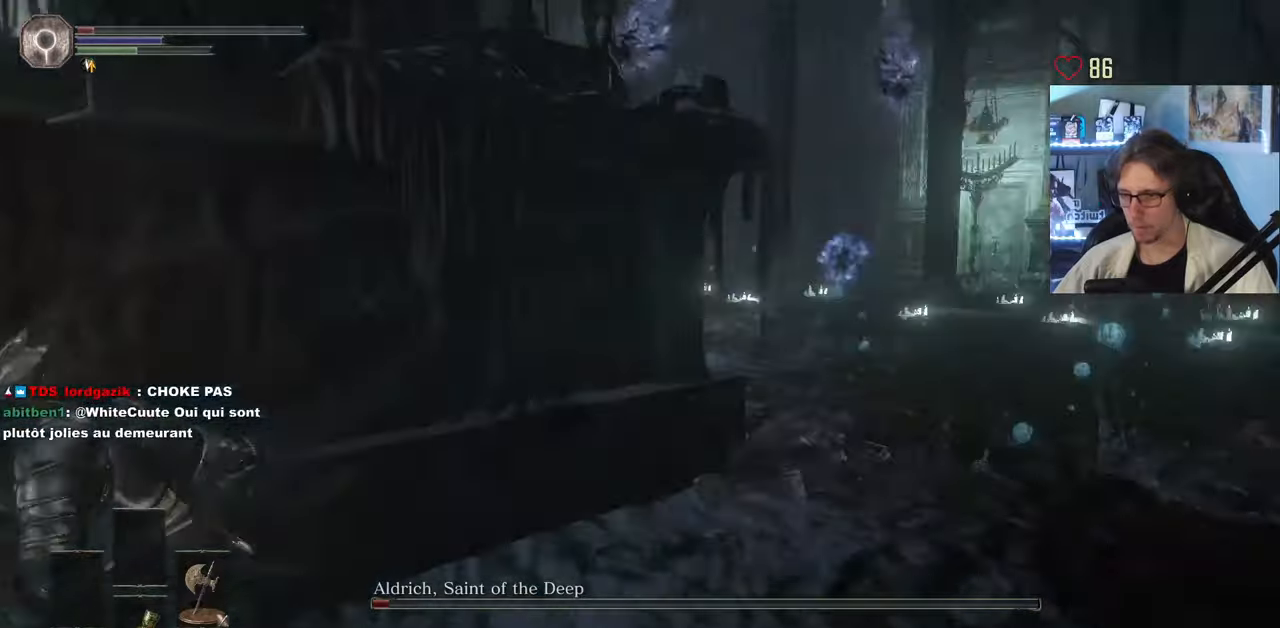
{"keys": ["q", "s"], "mouse": [], "events": [[217, "s", "down"]]}
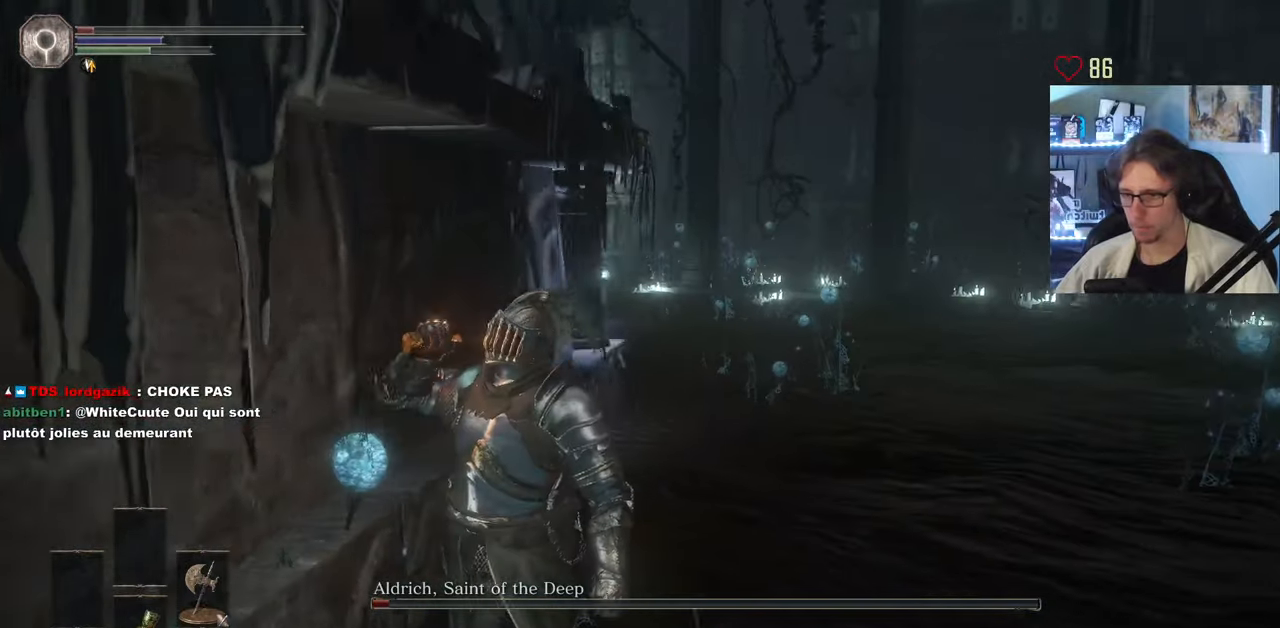
{"keys": ["r", "s"], "mouse": [], "events": [[100, "q", "up"], [150, "r", "down"], [200, "r", "up"], [283, "r", "down"], [383, "r", "up"], [467, "r", "down"]]}
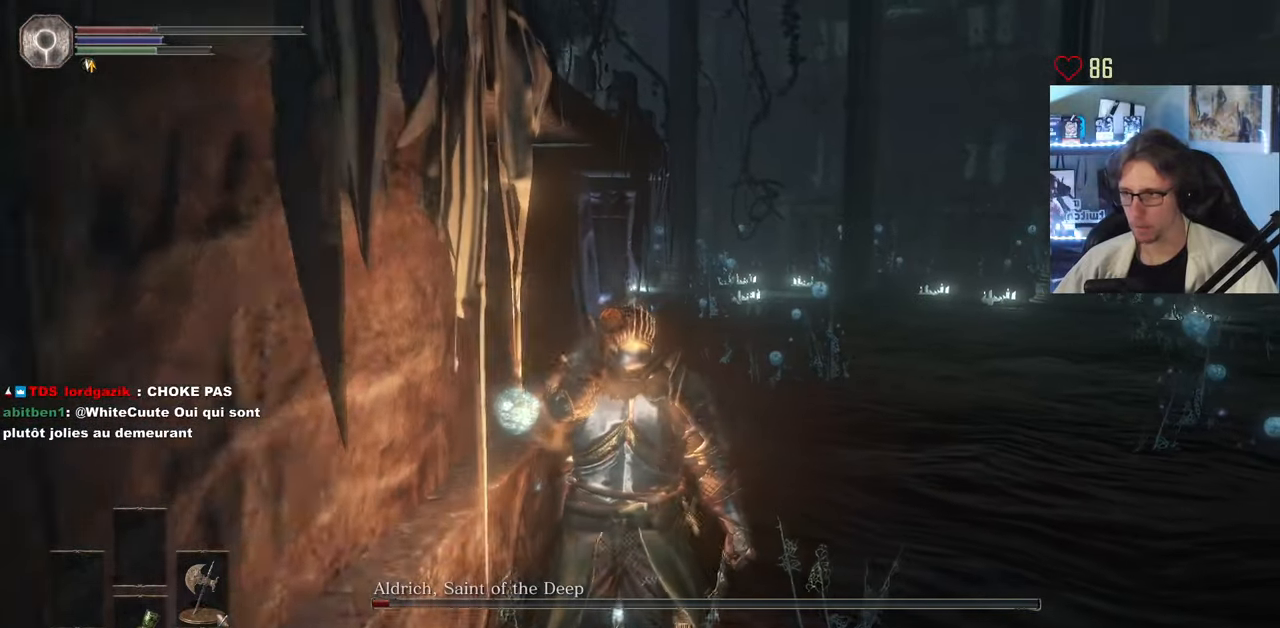
{"keys": ["s"], "mouse": [], "events": [[17, "r", "up"], [67, "r", "down"], [167, "r", "up"], [217, "r", "down"], [300, "r", "up"]]}
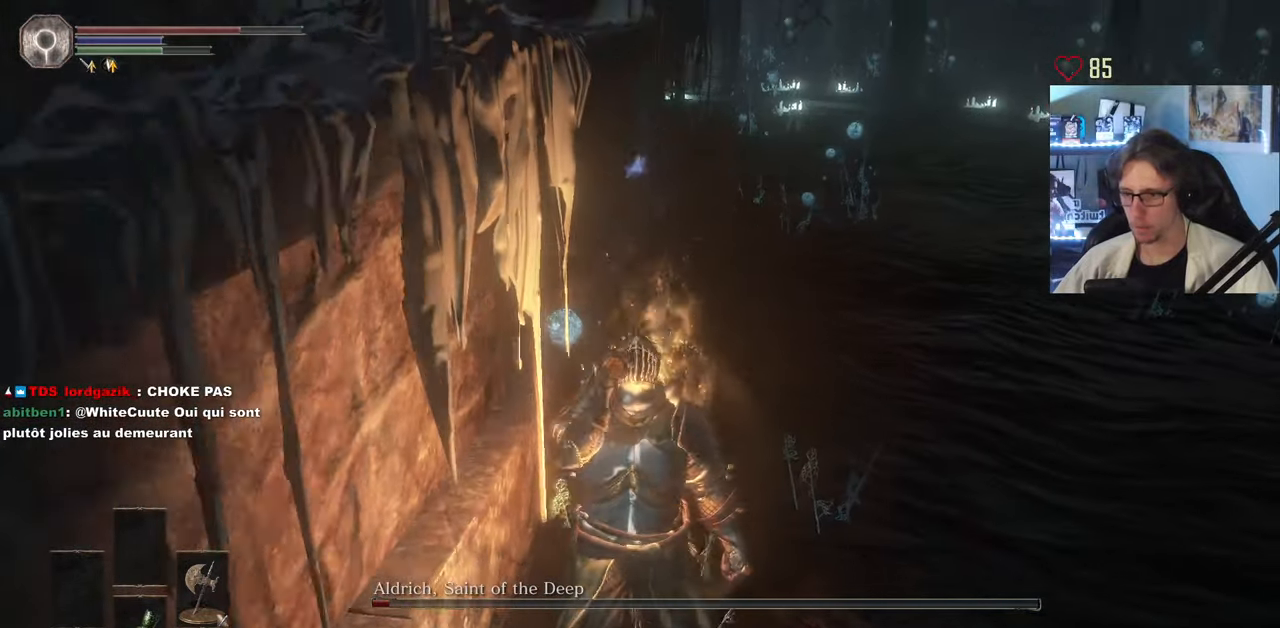
{"keys": ["s"], "mouse": [], "events": []}
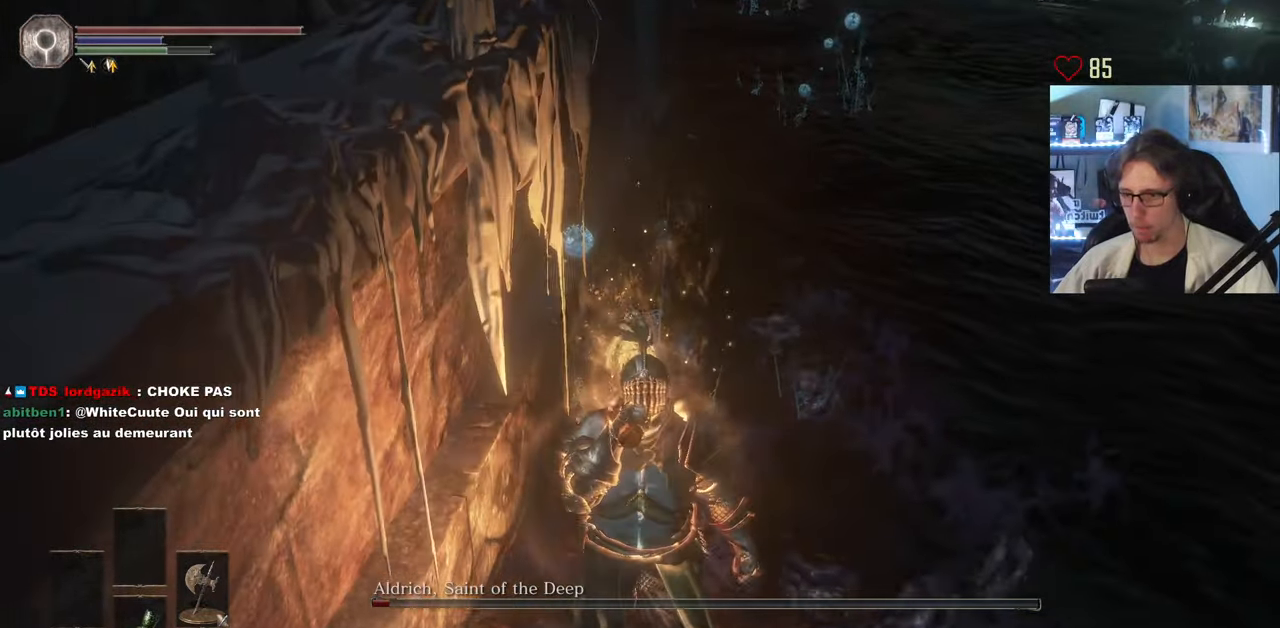
{"keys": ["s"], "mouse": [], "events": [[283, "space", "down"], [433, "space", "up"]]}
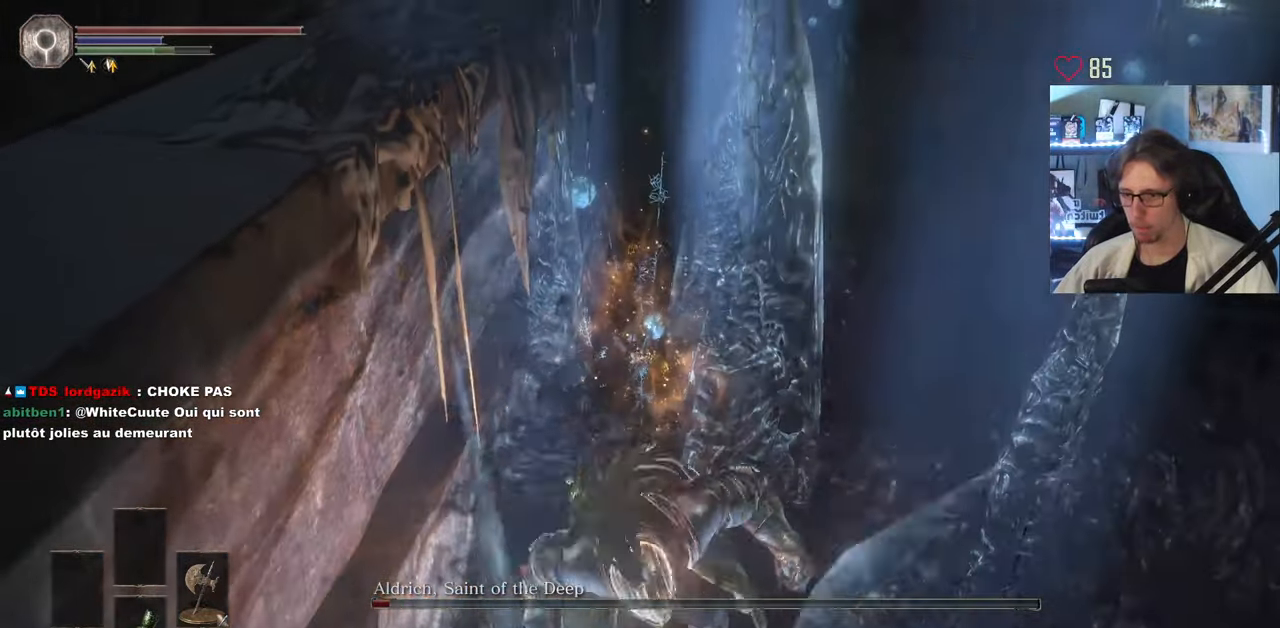
{"keys": ["q", "s"], "mouse": [], "events": [[483, "q", "down"]]}
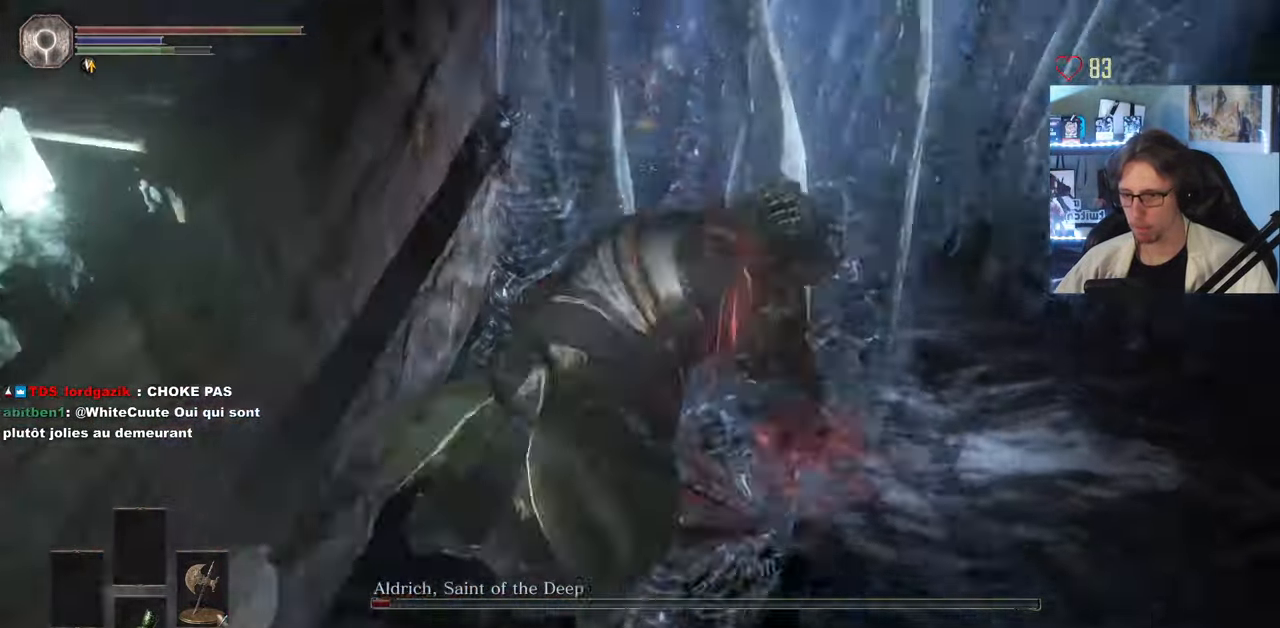
{"keys": ["space", "z"], "mouse": [], "events": [[33, "space", "down"], [83, "s", "up"], [133, "z", "down"], [183, "q", "up"], [217, "d", "down"], [450, "d", "up"]]}
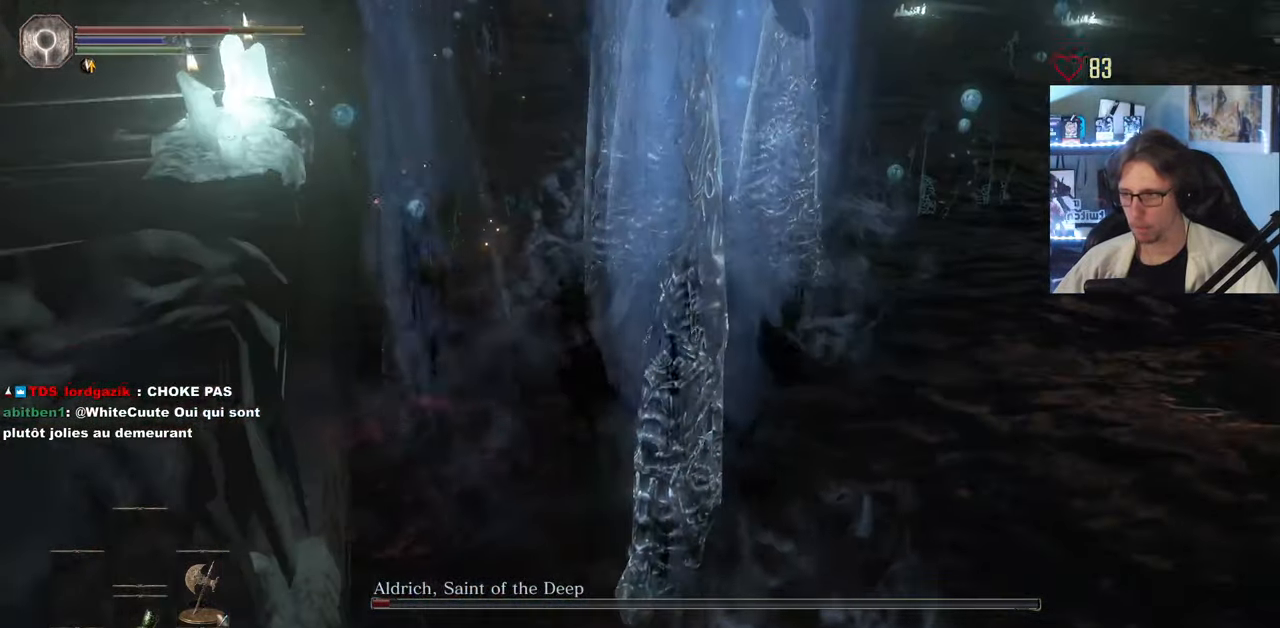
{"keys": ["z"], "mouse": [], "events": [[100, "space", "up"]]}
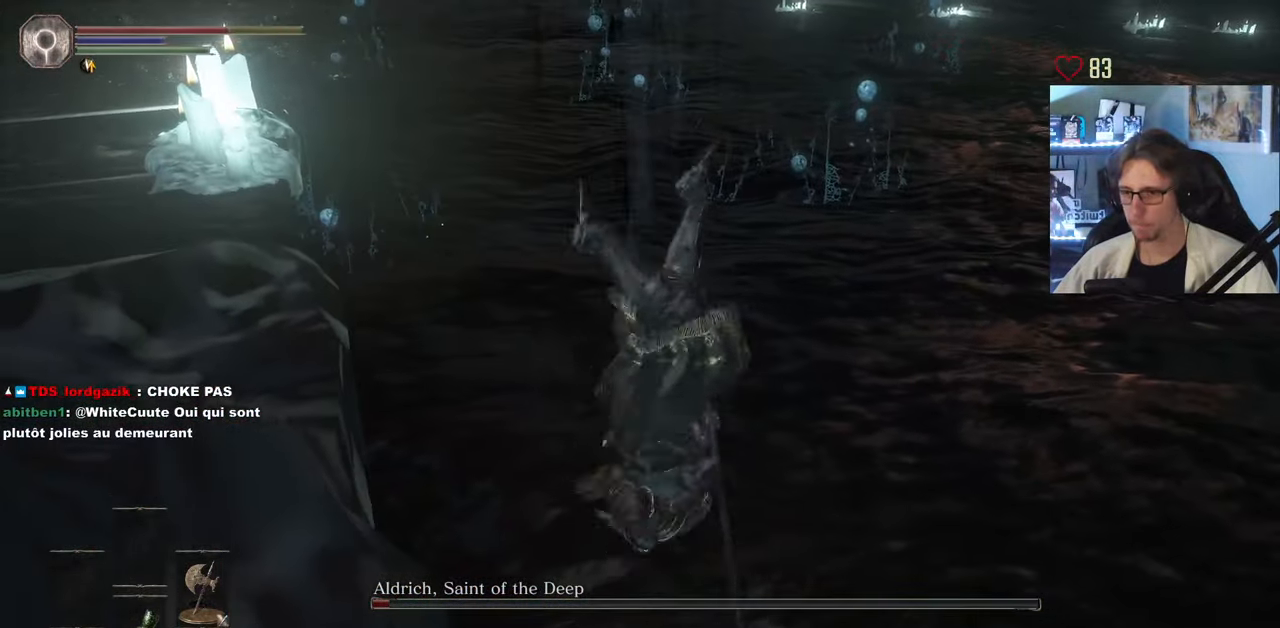
{"keys": ["z"], "mouse": [], "events": []}
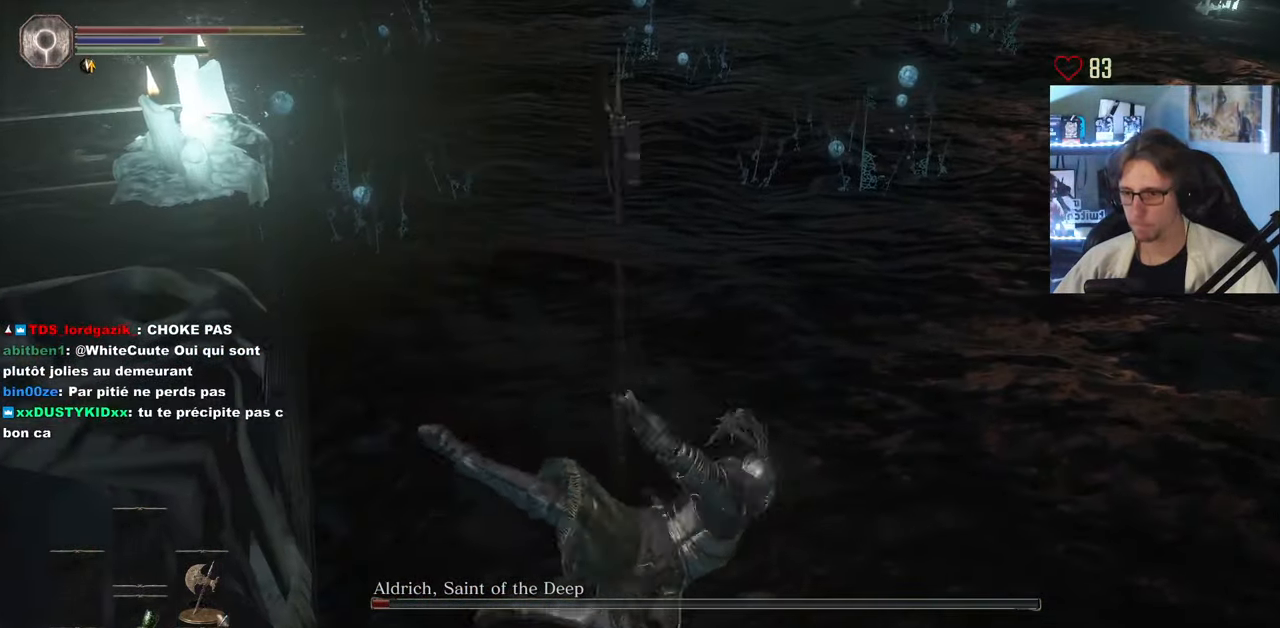
{"keys": ["z"], "mouse": [], "events": []}
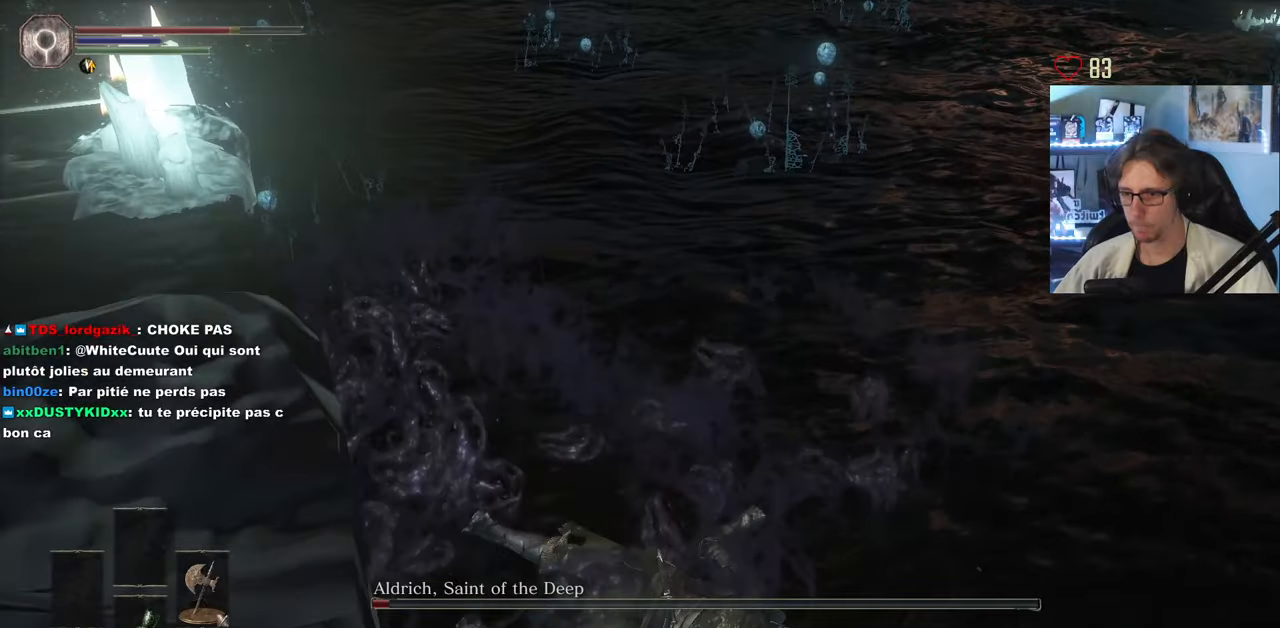
{"keys": ["z"], "mouse": [], "events": [[250, "space", "down"], [350, "space", "up"]]}
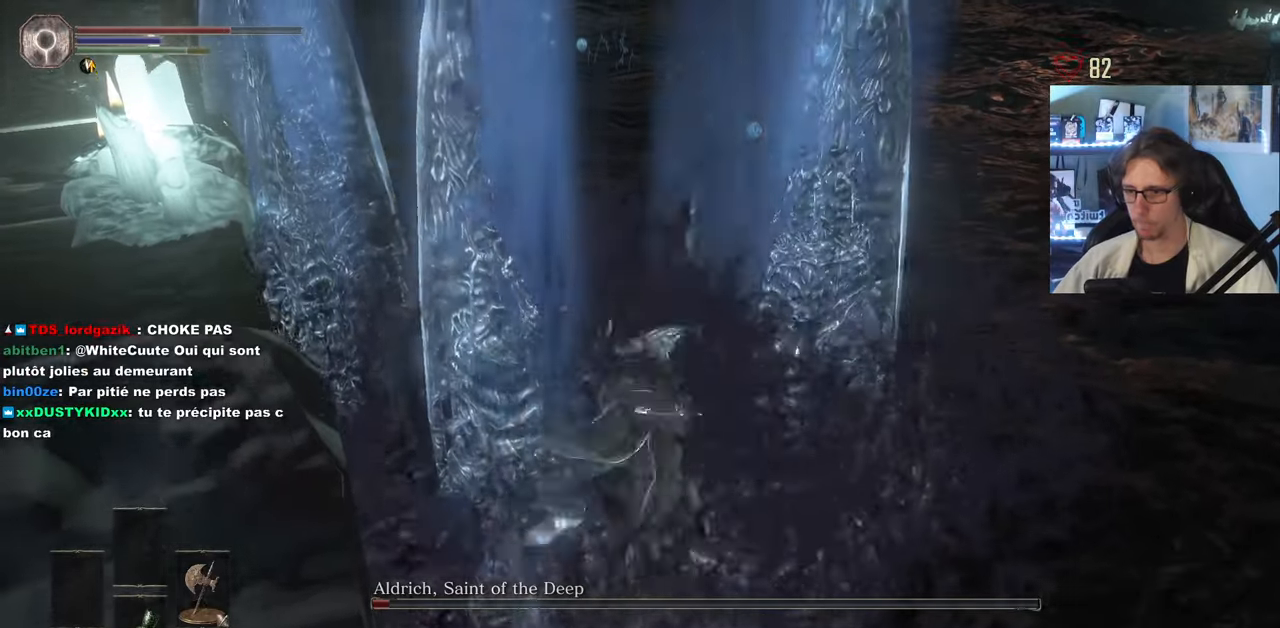
{"keys": ["space", "z"], "mouse": [], "events": [[416, "space", "down"]]}
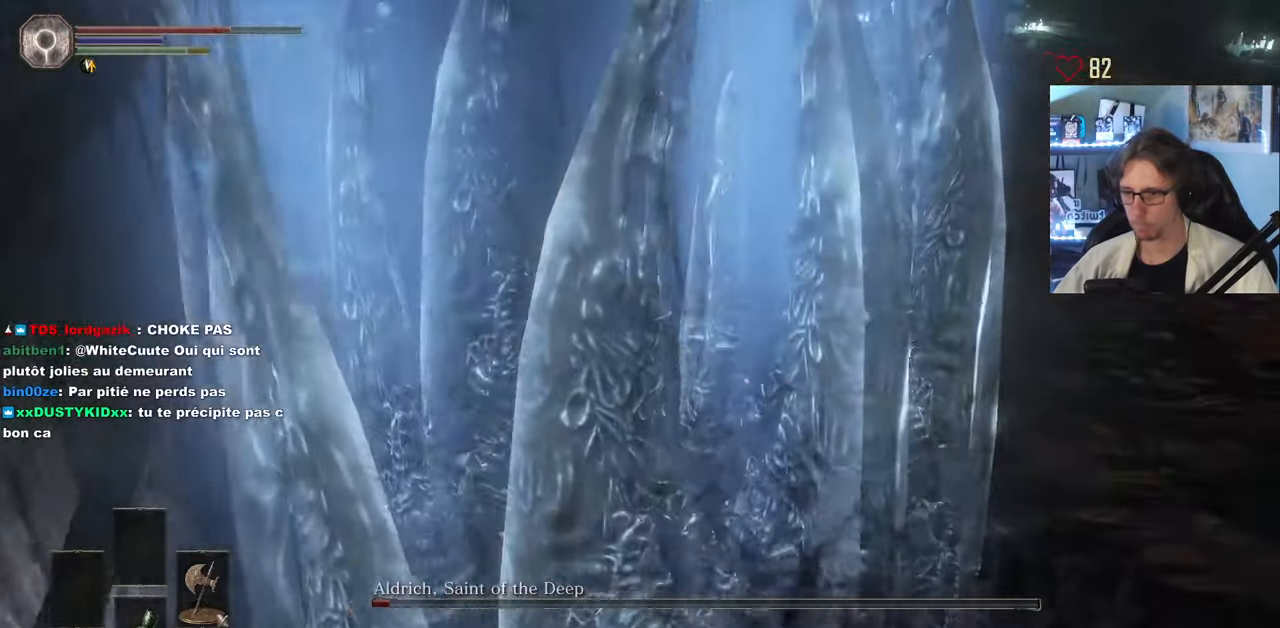
{"keys": ["space", "z"], "mouse": [], "events": []}
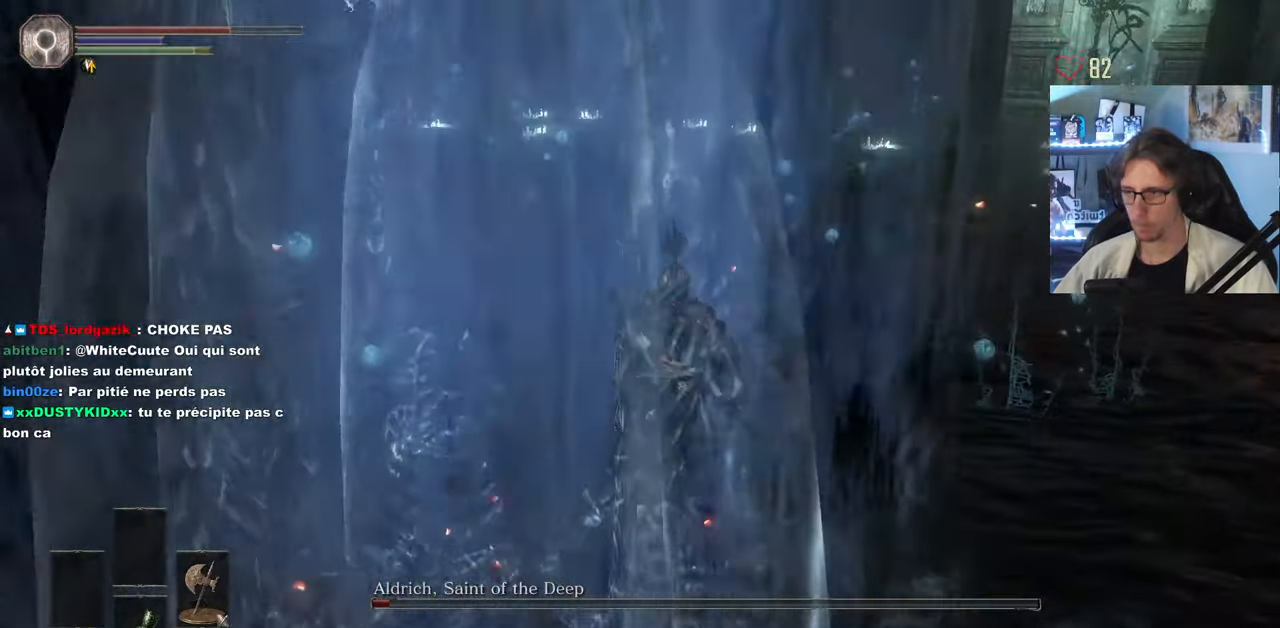
{"keys": ["q", "s", "space"], "mouse": [], "events": [[250, "d", "down"], [250, "z", "up"], [350, "q", "down"], [350, "s", "down"], [400, "d", "up"]]}
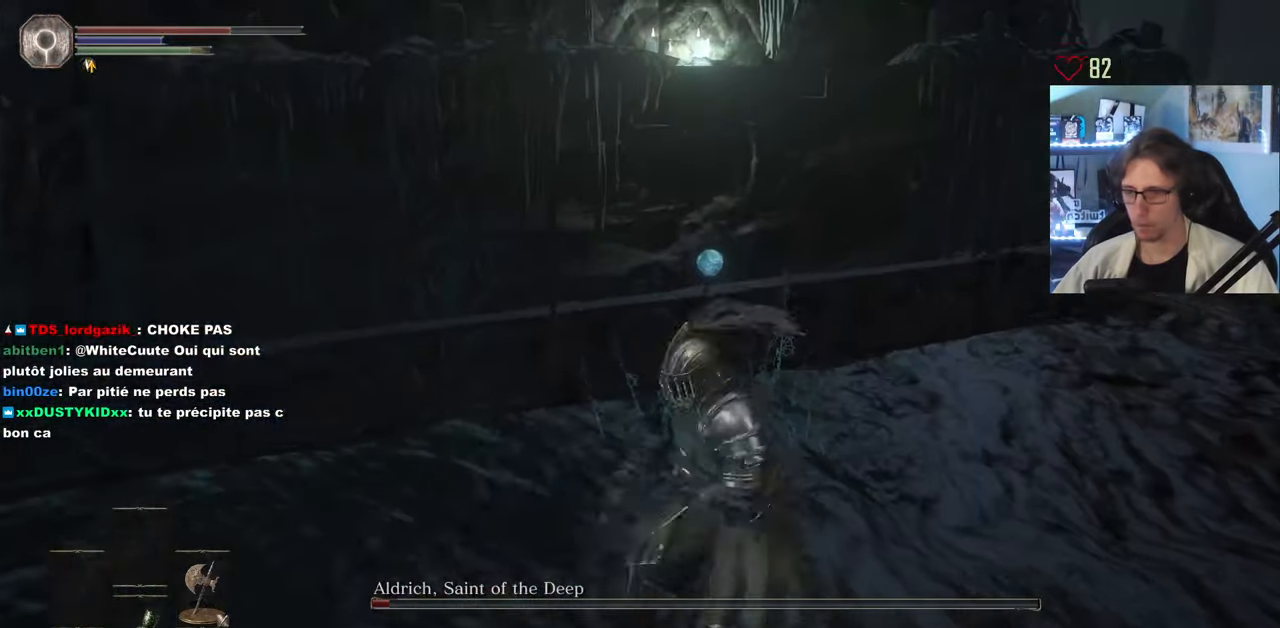
{"keys": ["q", "space", "z"], "mouse": ["right"], "events": [[133, "s", "up"], [266, "mouse_right", "down"], [266, "z", "down"]]}
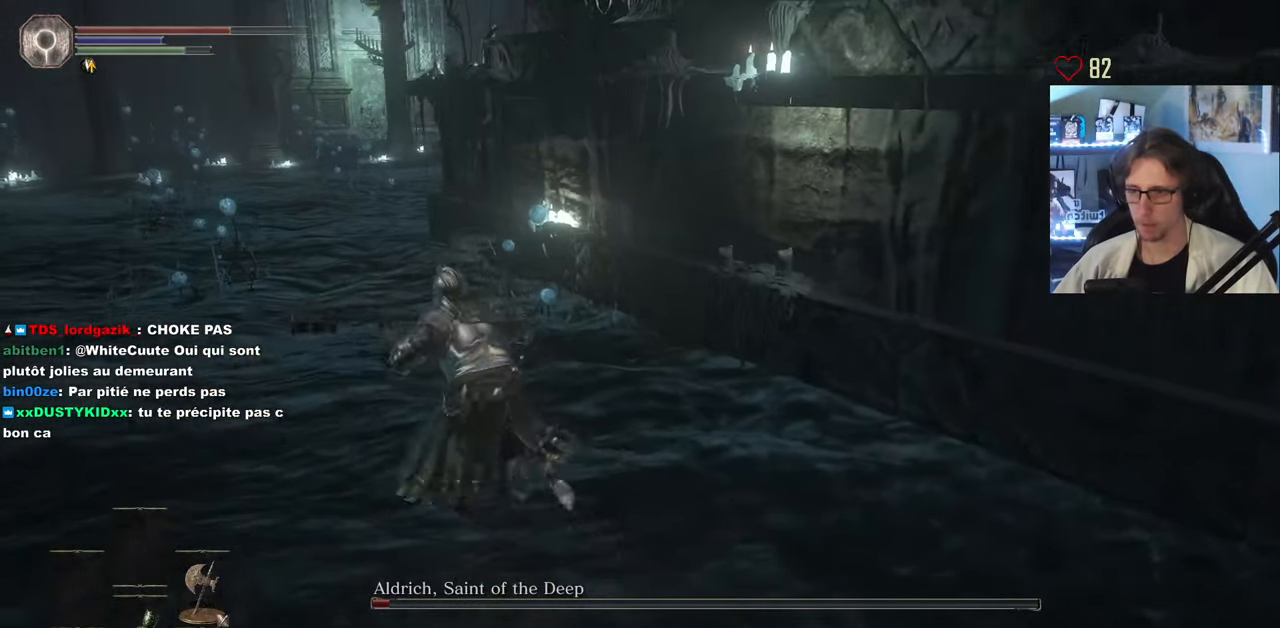
{"keys": ["space", "z"], "mouse": ["right"], "events": [[50, "q", "up"]]}
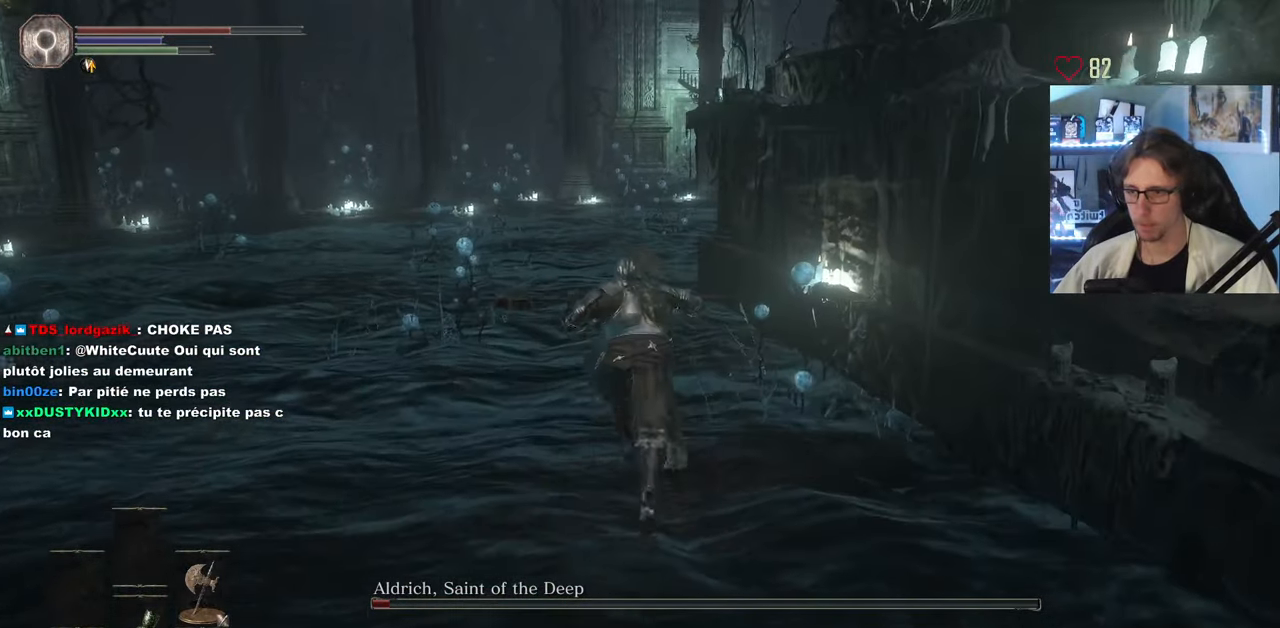
{"keys": ["space", "z"], "mouse": ["right"], "events": []}
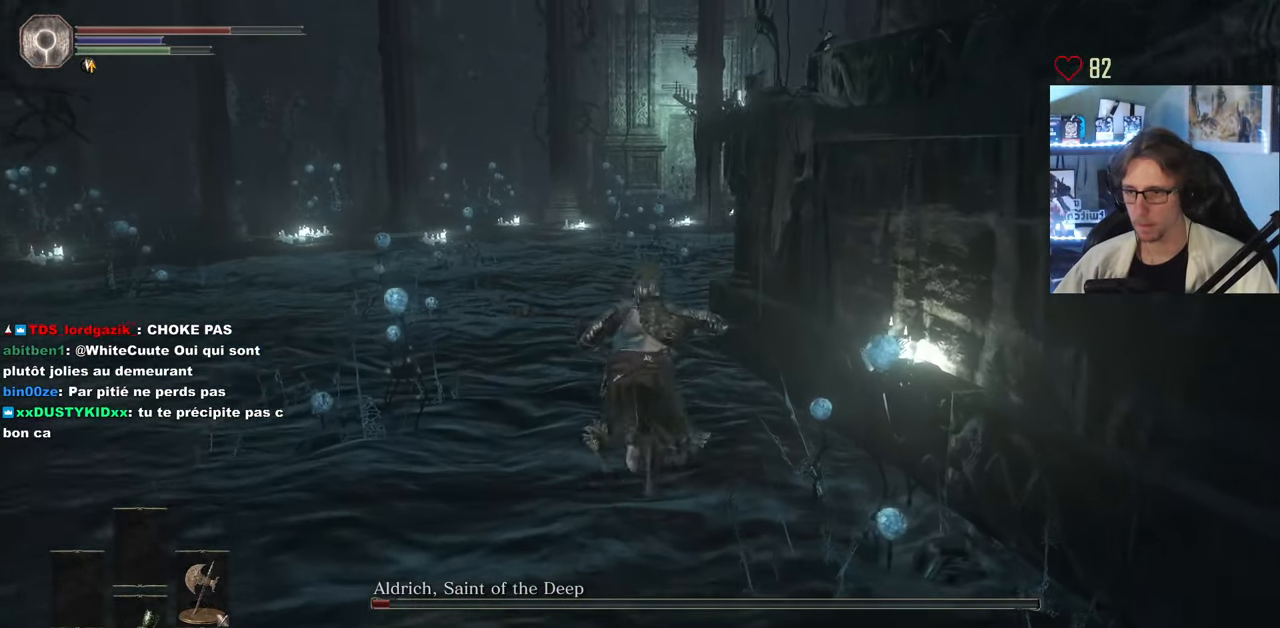
{"keys": ["q", "space", "z"], "mouse": [], "events": [[133, "mouse_right", "up"], [133, "q", "down"], [183, "z", "up"], [466, "z", "down"]]}
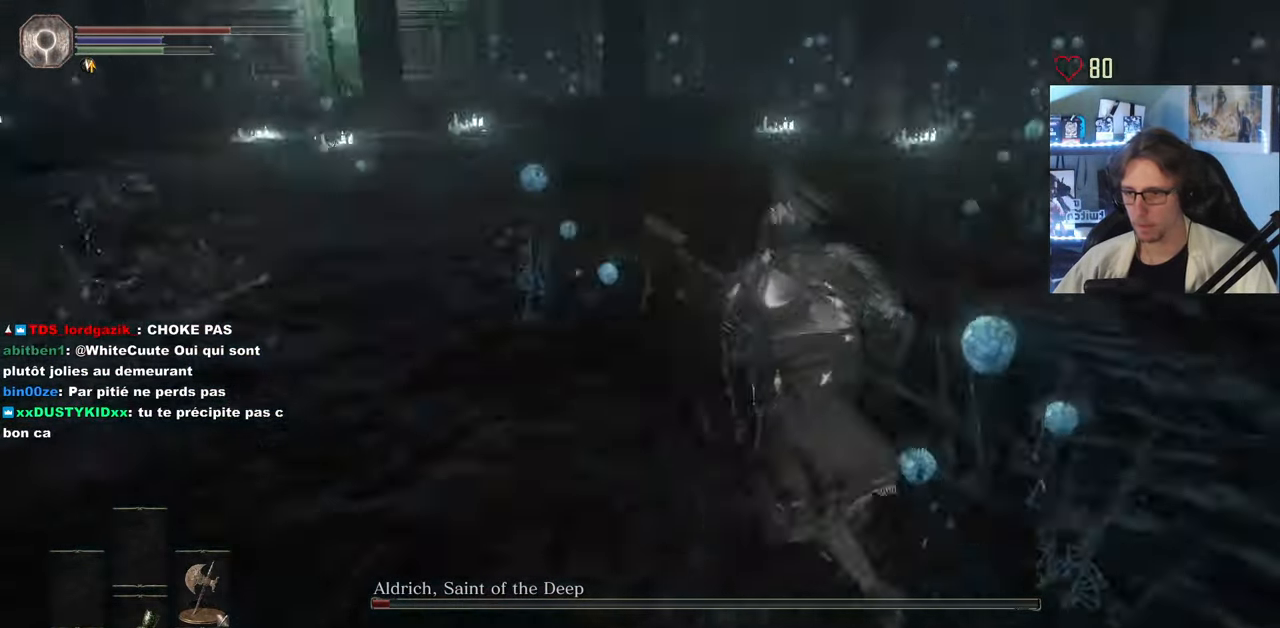
{"keys": ["q", "space", "z"], "mouse": [], "events": []}
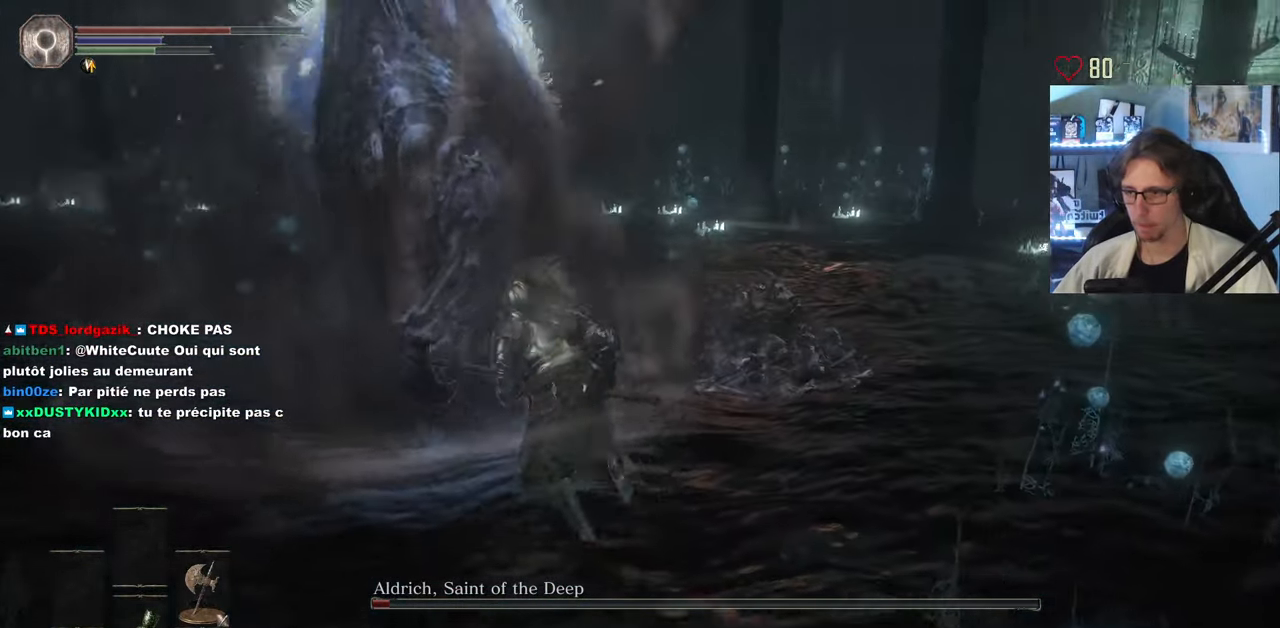
{"keys": ["z"], "mouse": [], "events": [[66, "q", "up"], [249, "space", "up"]]}
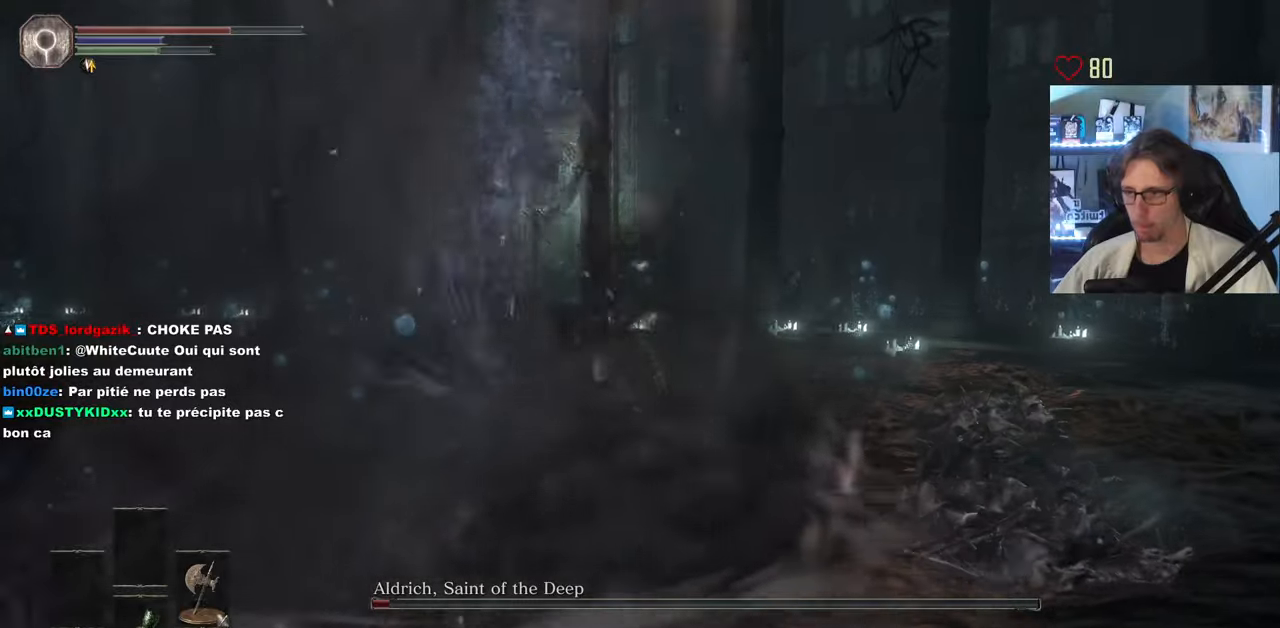
{"keys": ["z"], "mouse": ["mb5"], "events": [[66, "mouse_mb5", "down"]]}
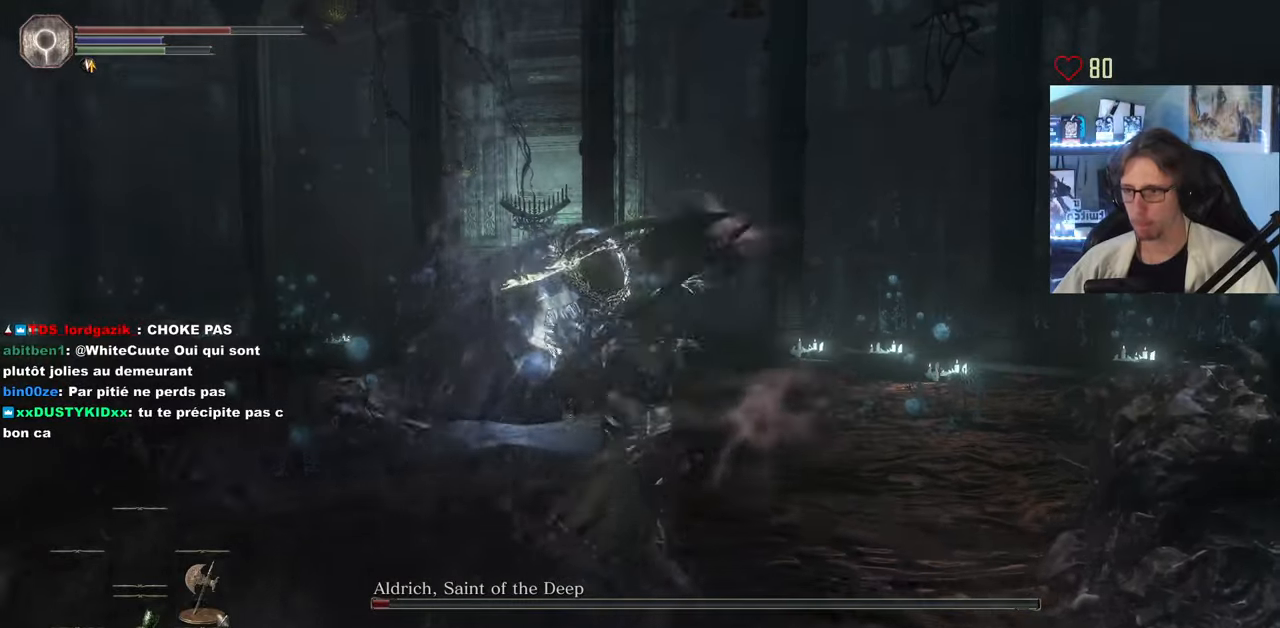
{"keys": ["z"], "mouse": ["mb5"], "events": []}
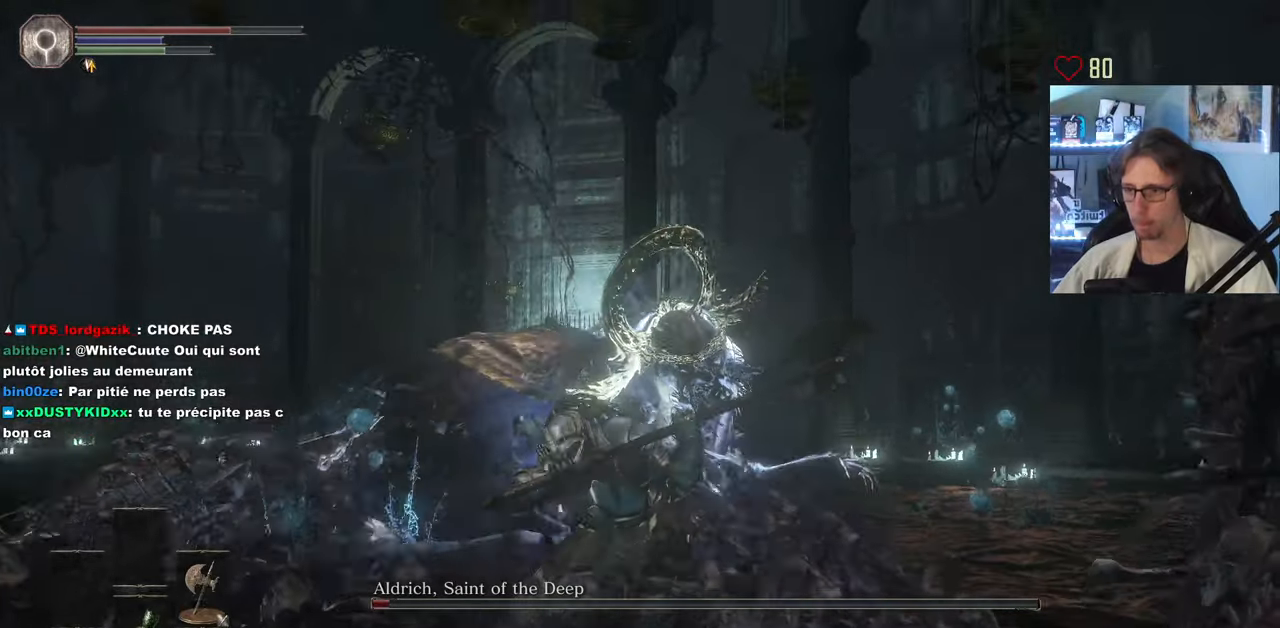
{"keys": ["z"], "mouse": ["mb5"], "events": []}
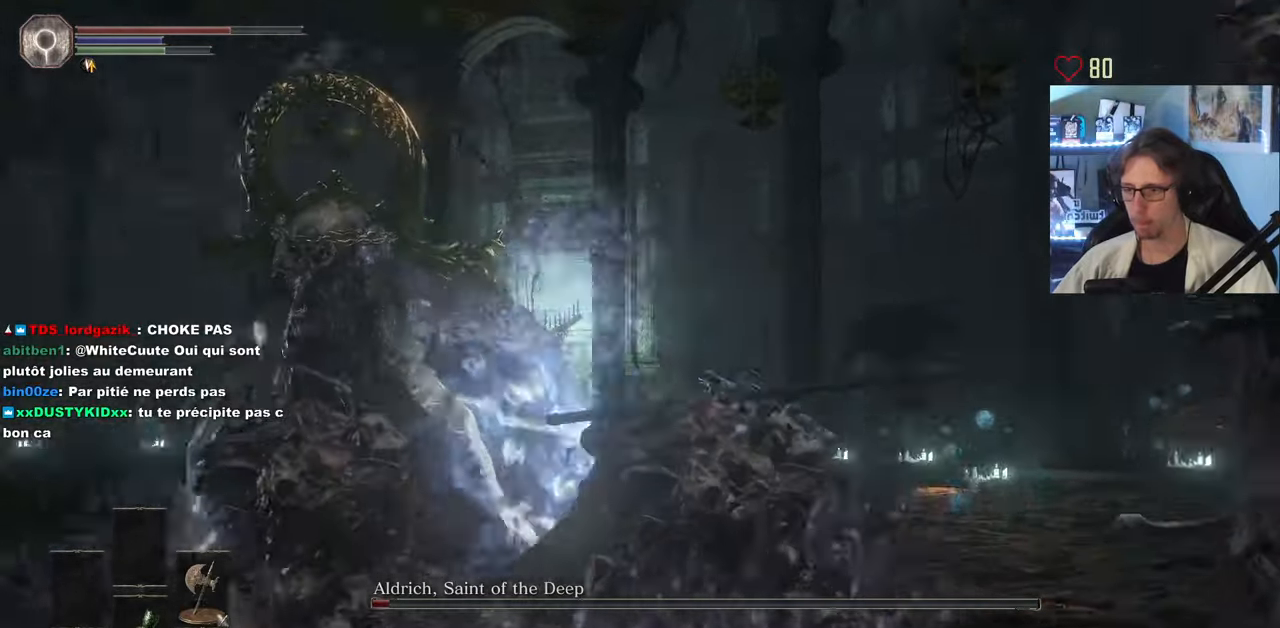
{"keys": ["z"], "mouse": ["mb5"], "events": []}
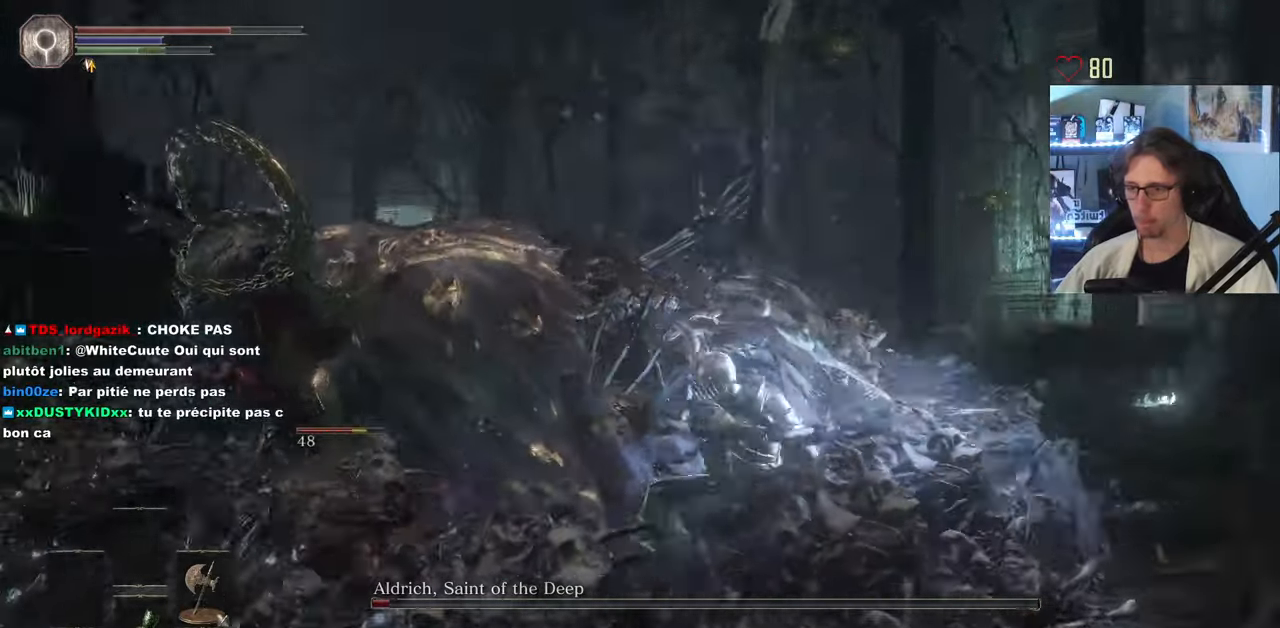
{"keys": ["z"], "mouse": [], "events": [[500, "mouse_mb5", "up"]]}